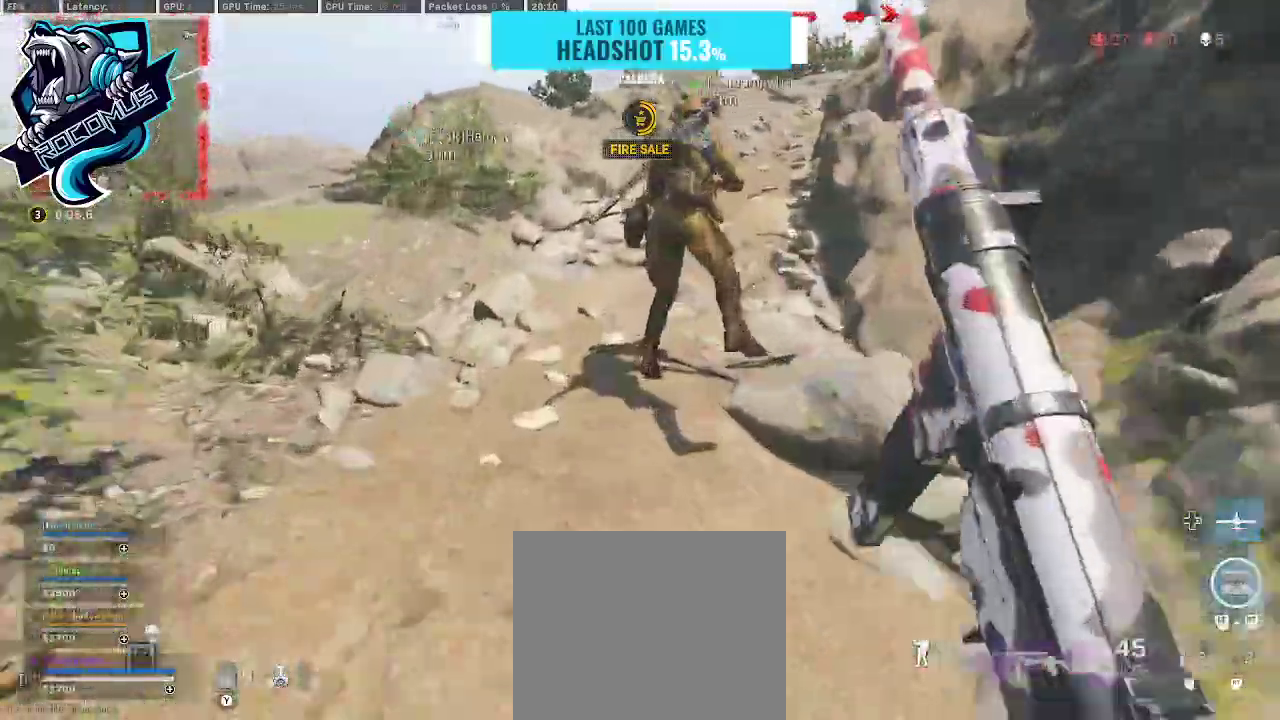
Gameplay with a controller (PlayStation layout); each line is a JSON object with the inputs held at the frame after it. "events" lists button and stick changes between this image and that frame as [ms after this image, input, new state], when the widget could be followed in between.
{"buttons": ["CROSS"], "left_stick": "up", "right_stick": "center", "events": [[100, "R3", "up"], [167, "R3", "down"], [200, "CROSS", "down"], [200, "right_stick", "center"], [267, "R3", "up"]]}
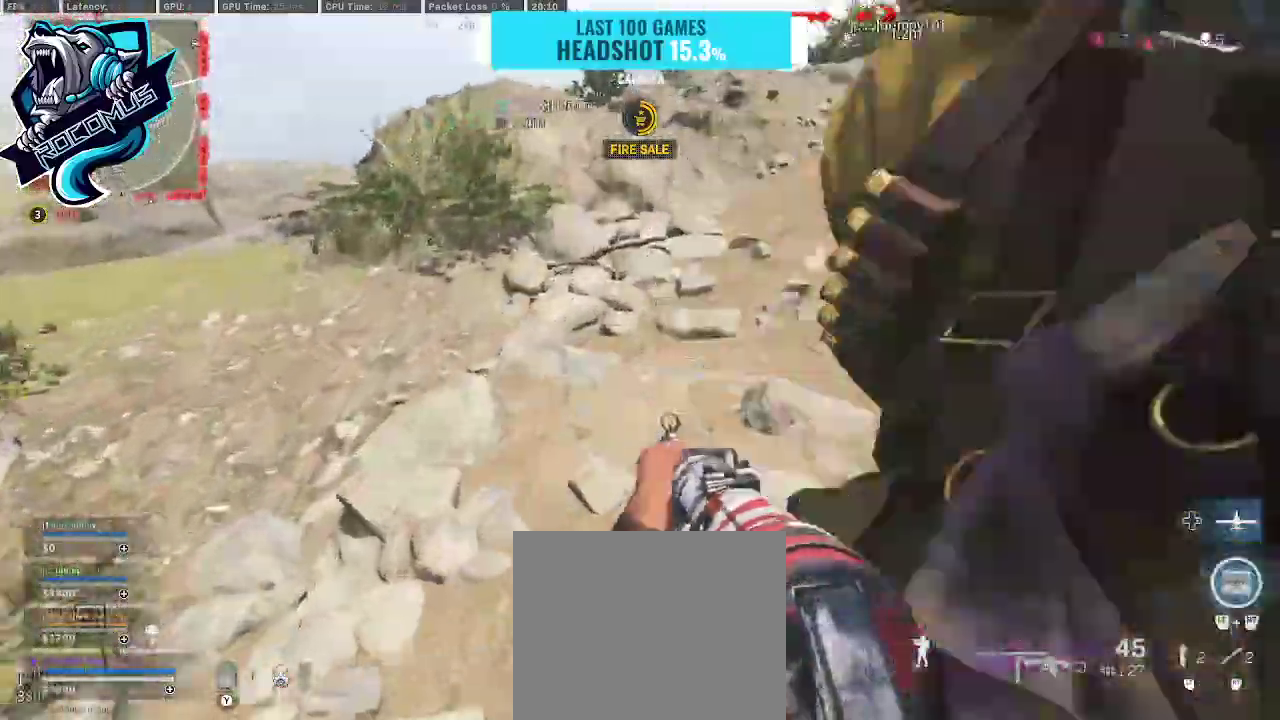
{"buttons": ["CROSS"], "left_stick": "up", "right_stick": "left", "events": [[33, "right_stick", "left"], [367, "TRIANGLE", "down"], [400, "TRIANGLE", "up"]]}
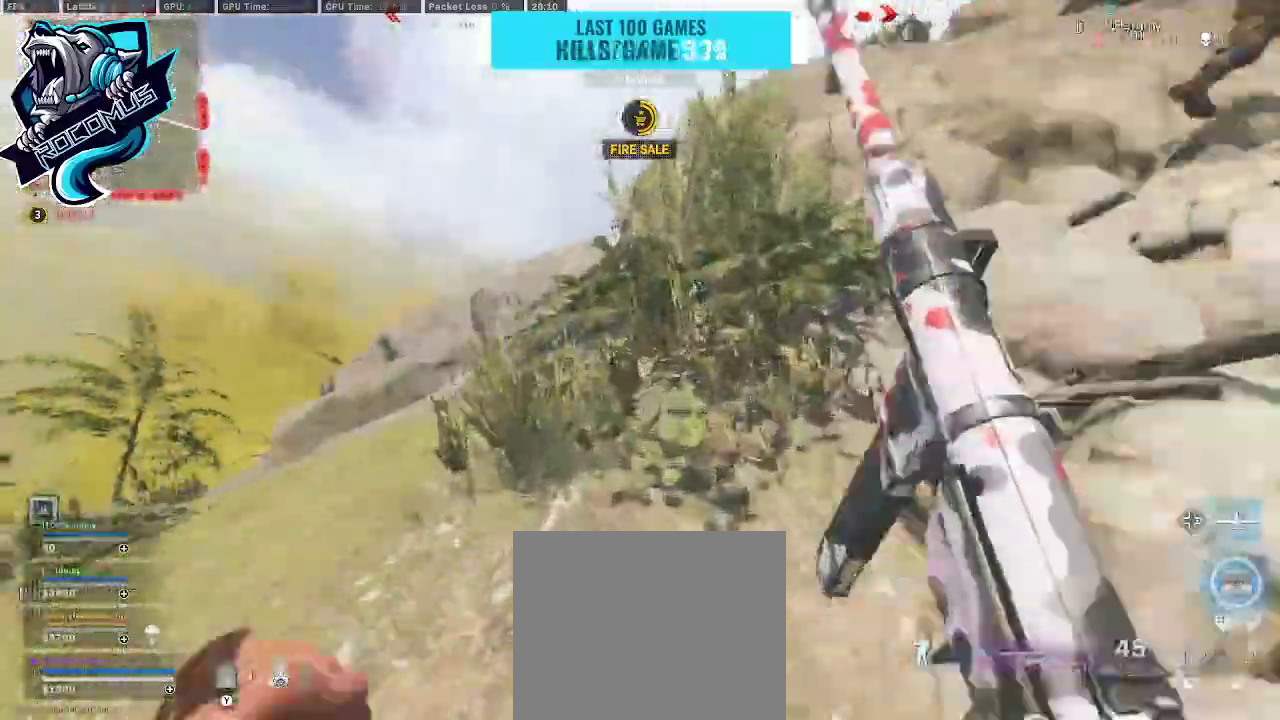
{"buttons": [], "left_stick": "up", "right_stick": "center", "events": [[200, "right_stick", "center"], [333, "CROSS", "up"], [400, "right_stick", "down-right"], [500, "right_stick", "center"]]}
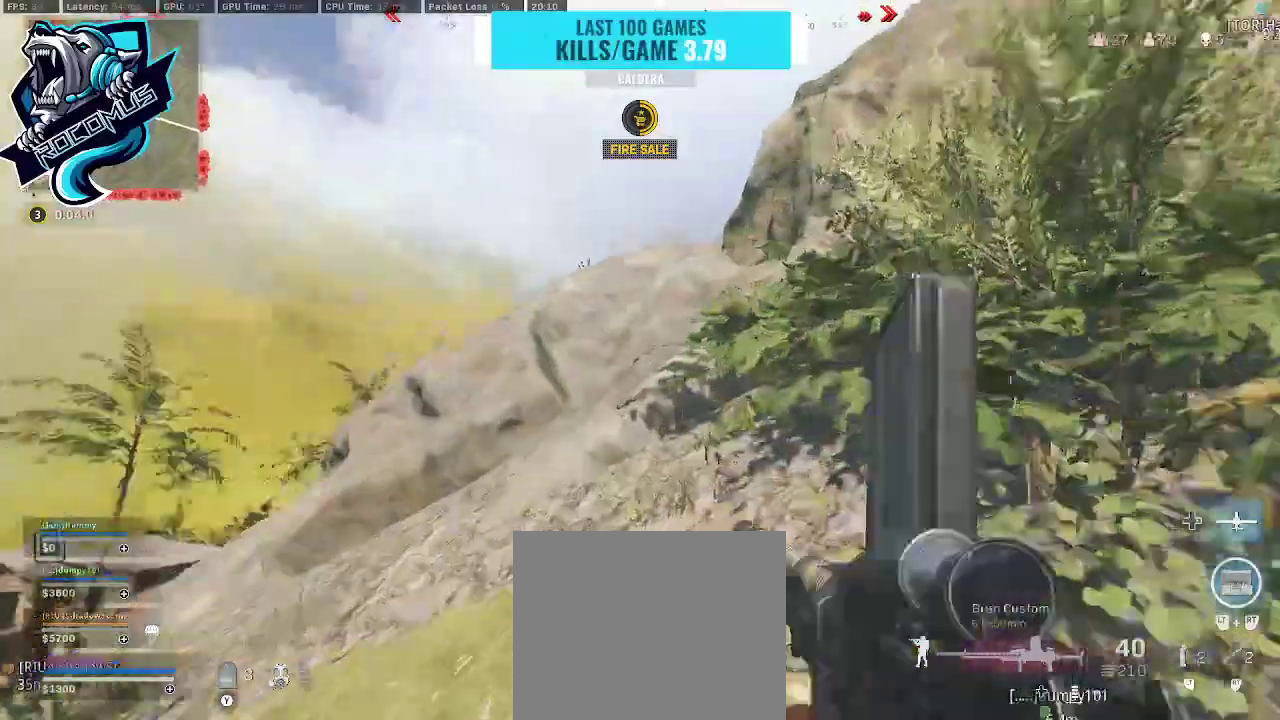
{"buttons": ["CROSS"], "left_stick": "up", "right_stick": "down-right", "events": [[133, "right_stick", "right"], [433, "CROSS", "down"], [433, "right_stick", "down-right"]]}
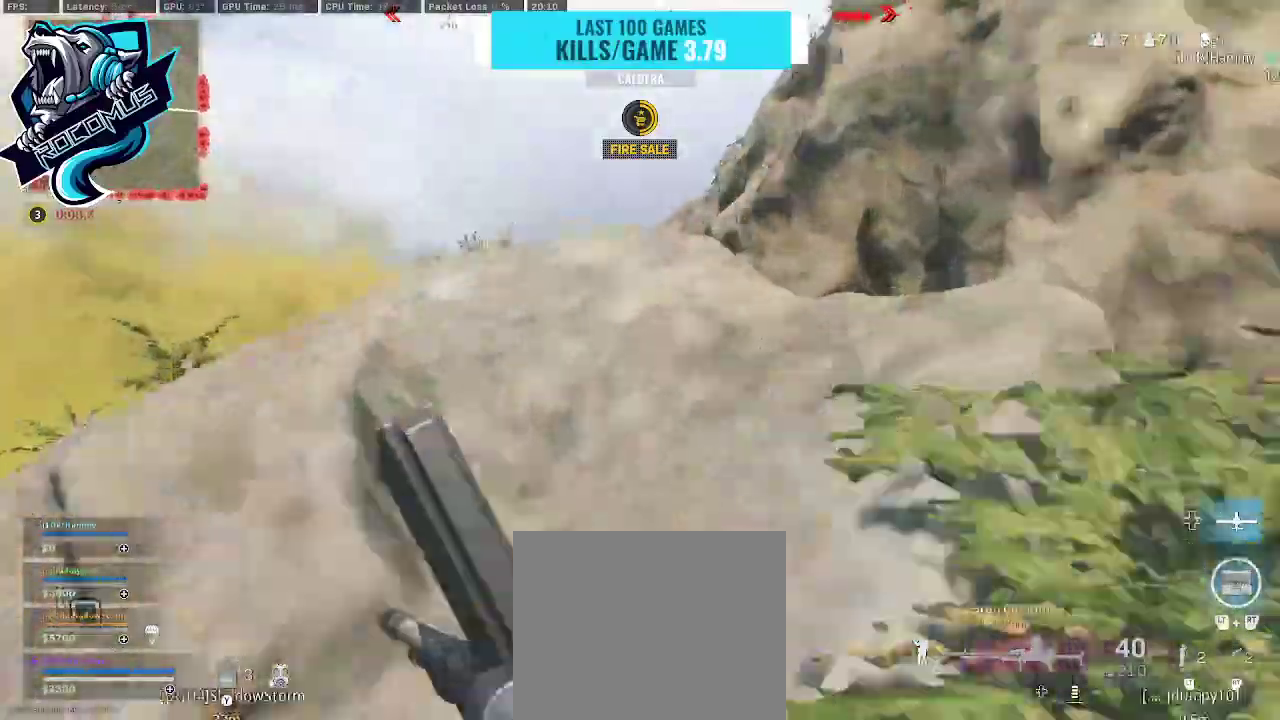
{"buttons": ["CROSS"], "left_stick": "up", "right_stick": "down", "events": [[133, "right_stick", "right"], [367, "CROSS", "up"], [467, "CROSS", "down"], [467, "right_stick", "down"]]}
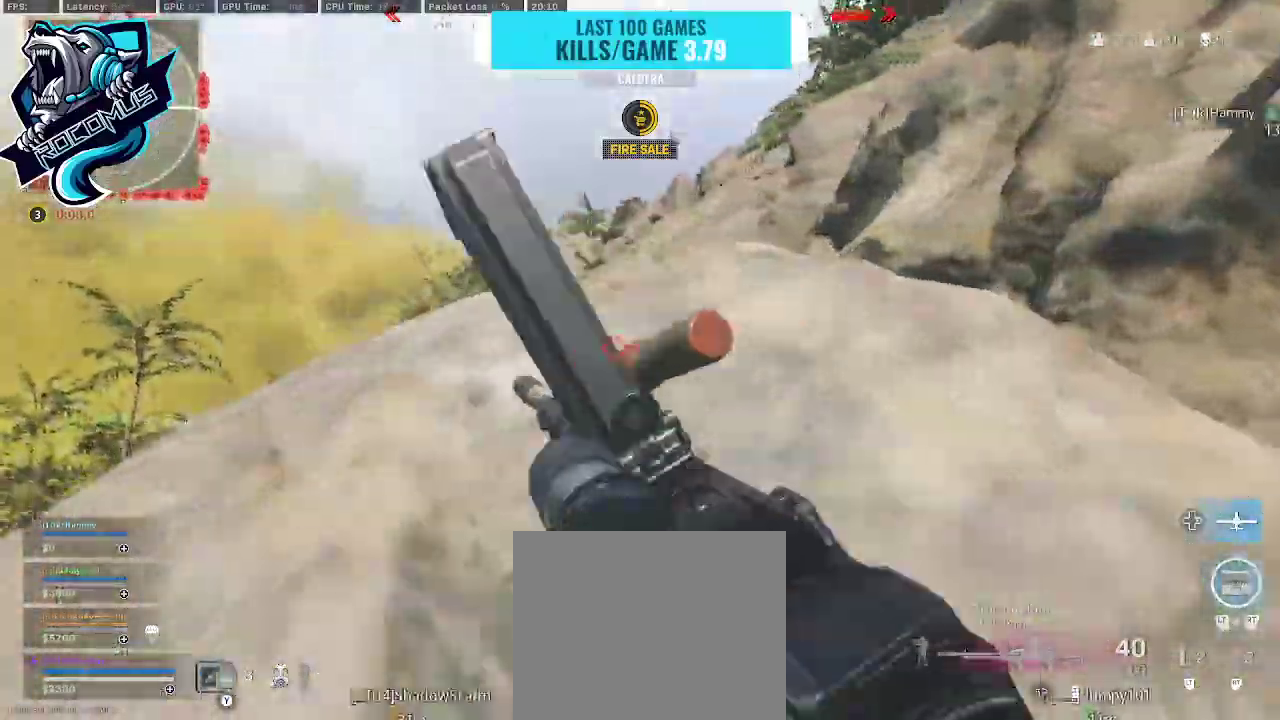
{"buttons": [], "left_stick": "up", "right_stick": "center", "events": [[200, "right_stick", "center"], [300, "CROSS", "up"]]}
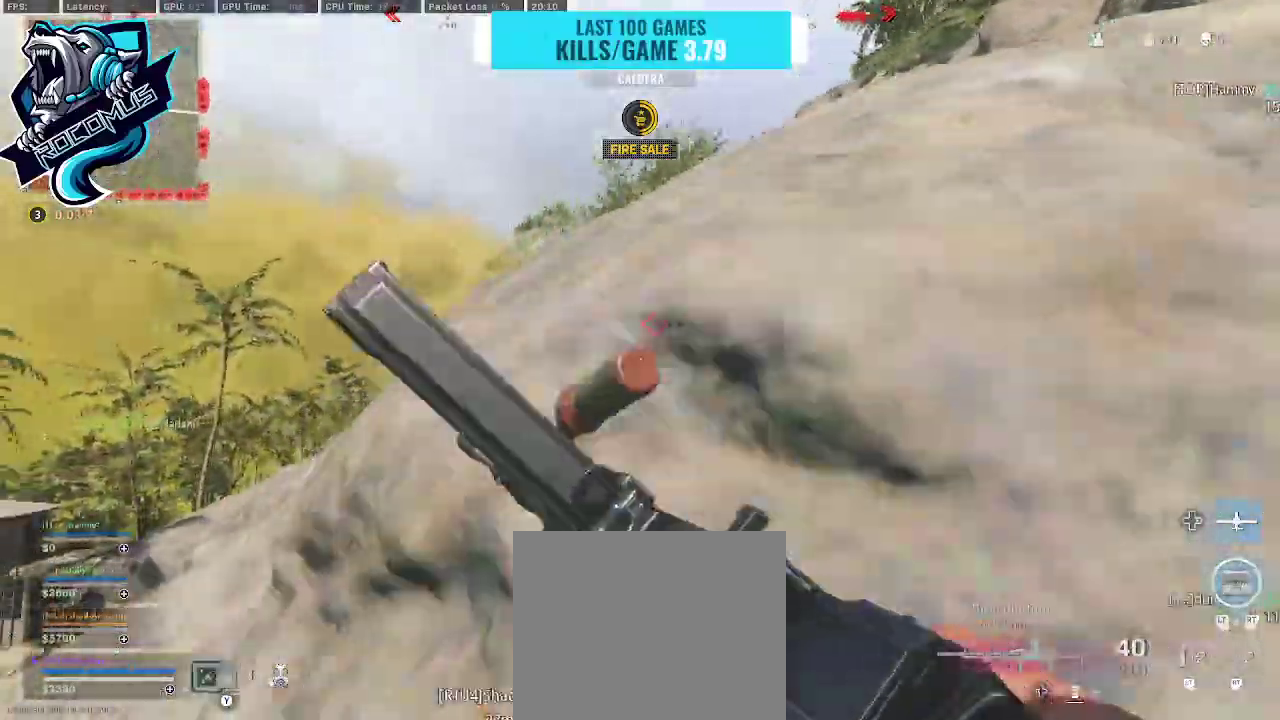
{"buttons": [], "left_stick": "up-left", "right_stick": "center", "events": [[33, "left_stick", "up-left"], [233, "left_stick", "center"], [400, "left_stick", "up-left"]]}
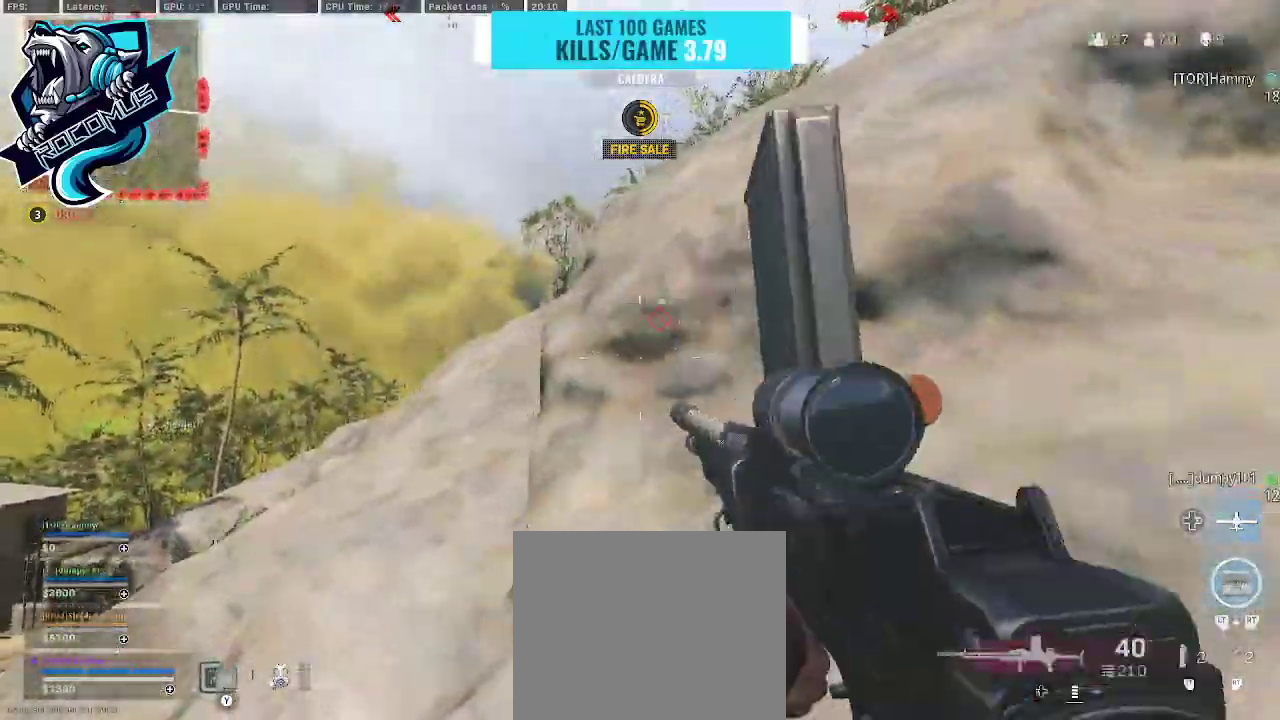
{"buttons": [], "left_stick": "up-right", "right_stick": "right", "events": [[33, "left_stick", "up"], [100, "CROSS", "down"], [267, "CROSS", "up"], [267, "right_stick", "right"], [300, "left_stick", "up-right"]]}
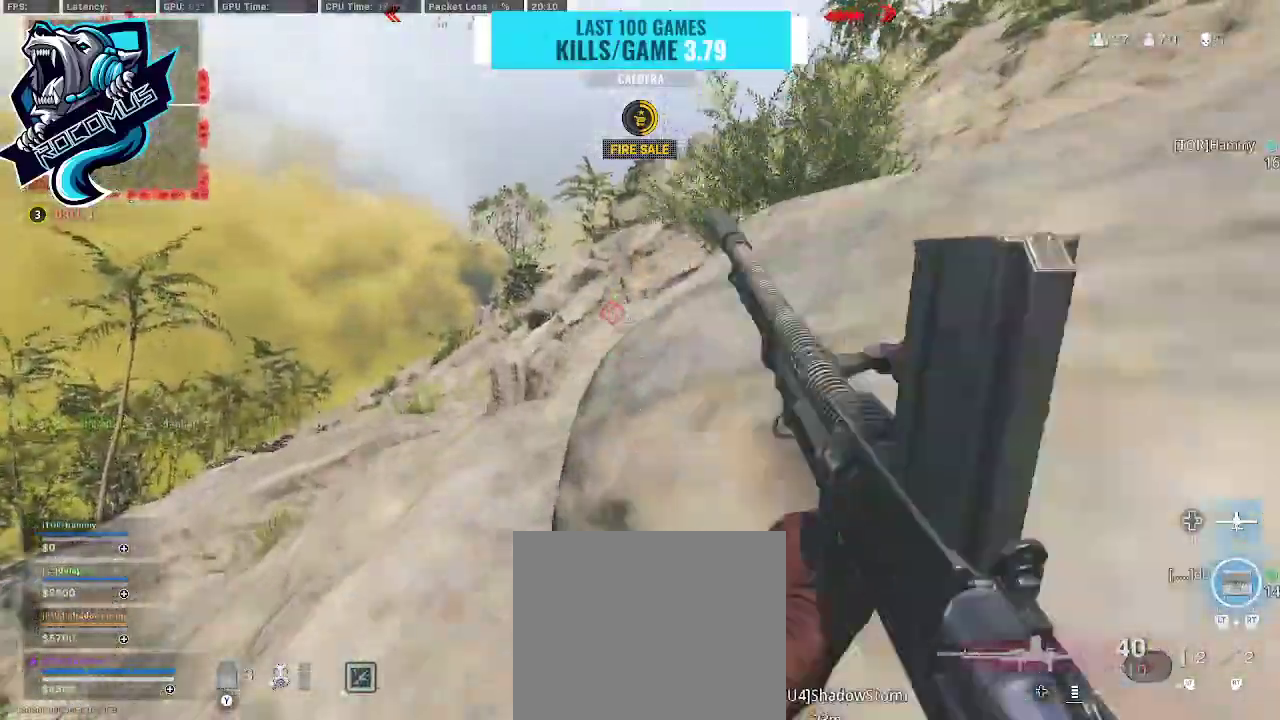
{"buttons": [], "left_stick": "up-right", "right_stick": "center", "events": [[33, "right_stick", "center"]]}
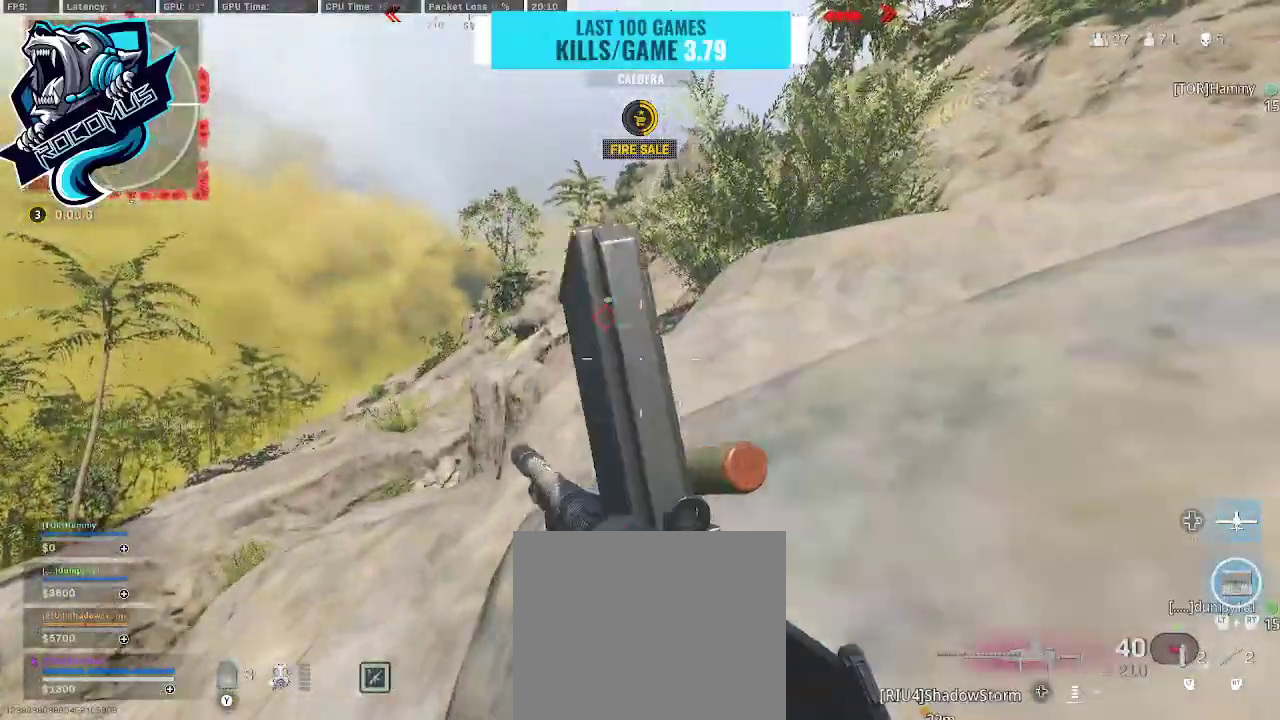
{"buttons": [], "left_stick": "up", "right_stick": "right", "events": [[133, "left_stick", "up"], [267, "left_stick", "up-left"], [467, "left_stick", "up"], [467, "right_stick", "right"]]}
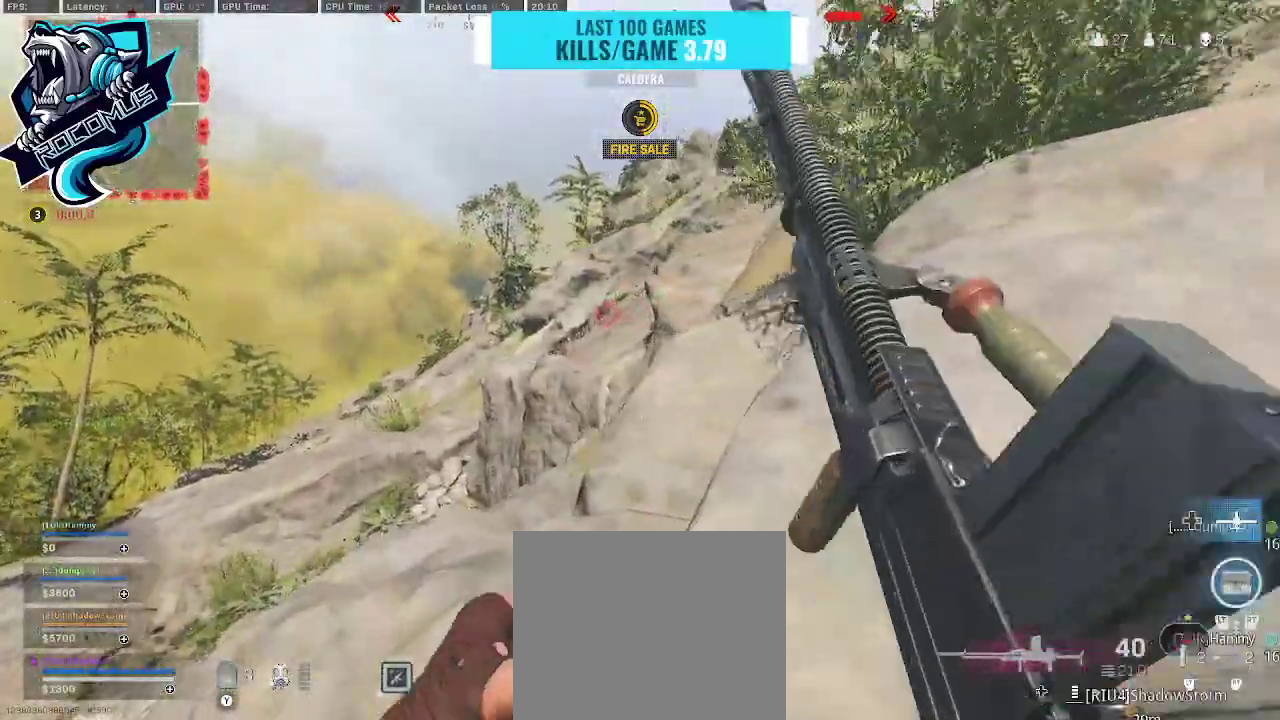
{"buttons": [], "left_stick": "up-right", "right_stick": "right", "events": [[133, "left_stick", "up-right"], [267, "right_stick", "center"], [433, "right_stick", "right"]]}
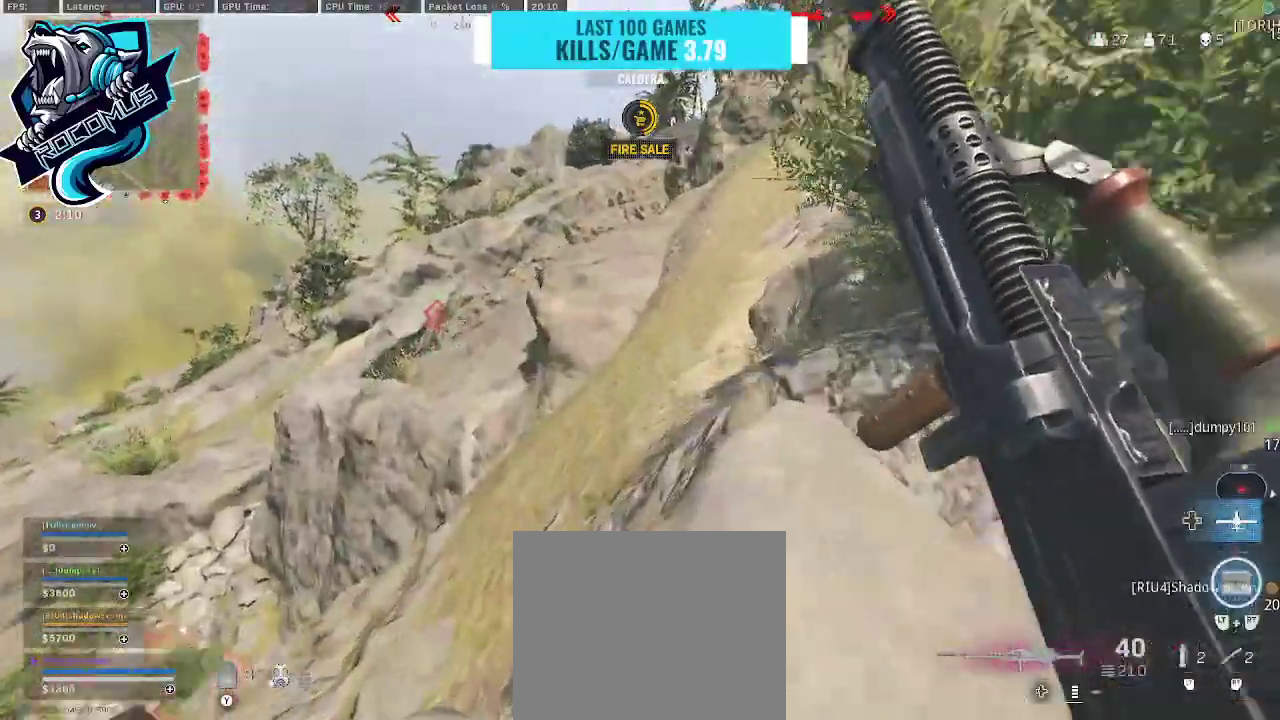
{"buttons": [], "left_stick": "up-right", "right_stick": "center", "events": [[67, "right_stick", "center"]]}
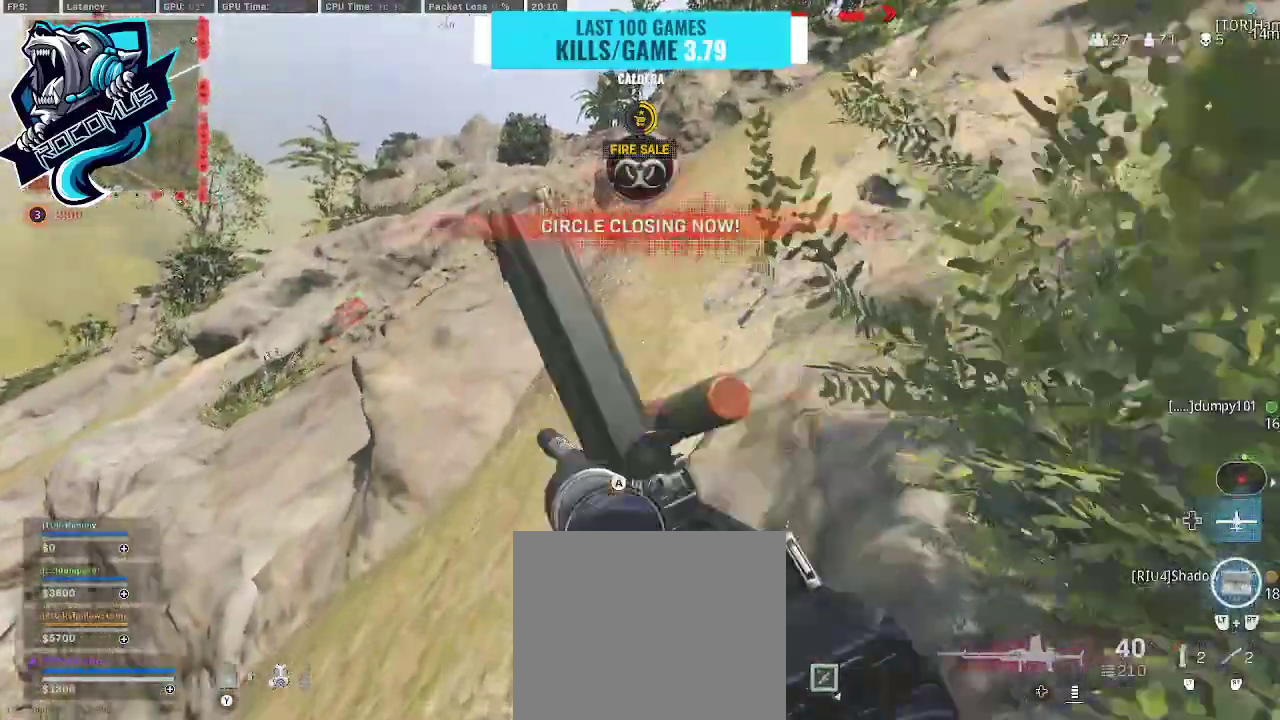
{"buttons": ["L3"], "left_stick": "up", "right_stick": "center", "events": [[233, "TRIANGLE", "down"], [333, "TRIANGLE", "up"], [433, "L3", "down"], [433, "left_stick", "up"]]}
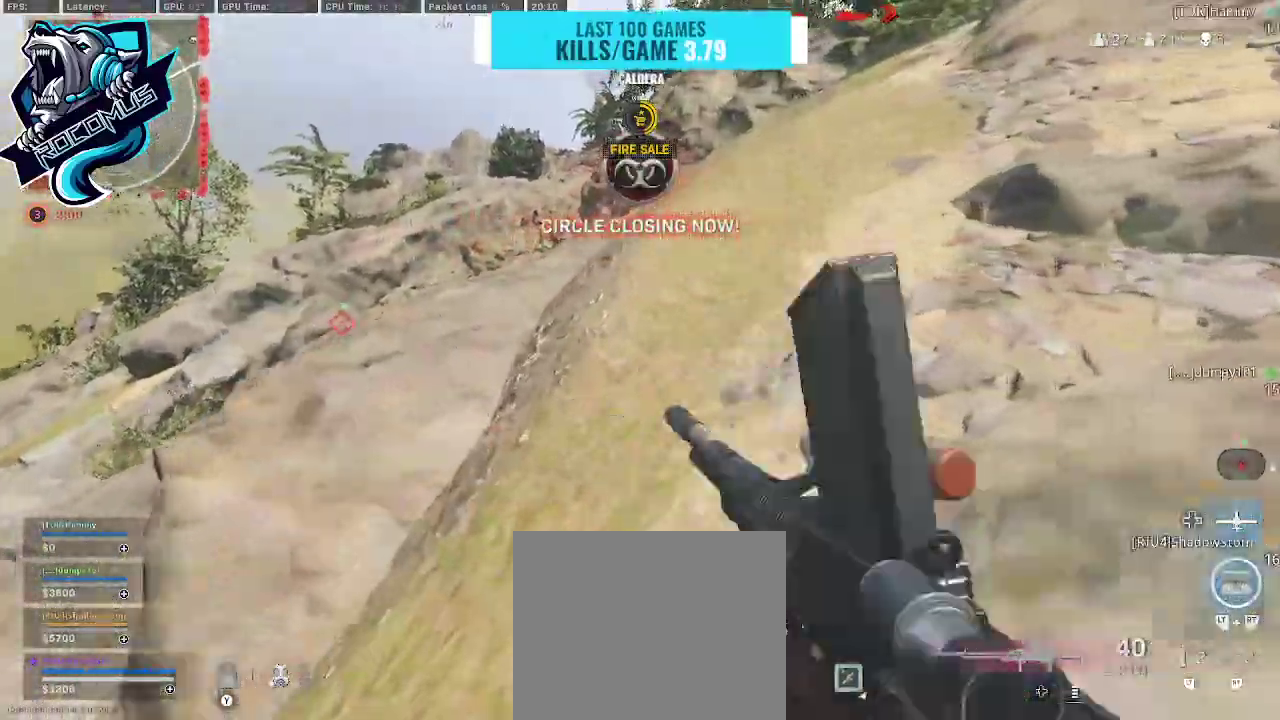
{"buttons": [], "left_stick": "up", "right_stick": "center", "events": [[67, "L3", "up"], [133, "TRIANGLE", "down"], [167, "right_stick", "up-right"], [233, "TRIANGLE", "up"], [467, "right_stick", "center"]]}
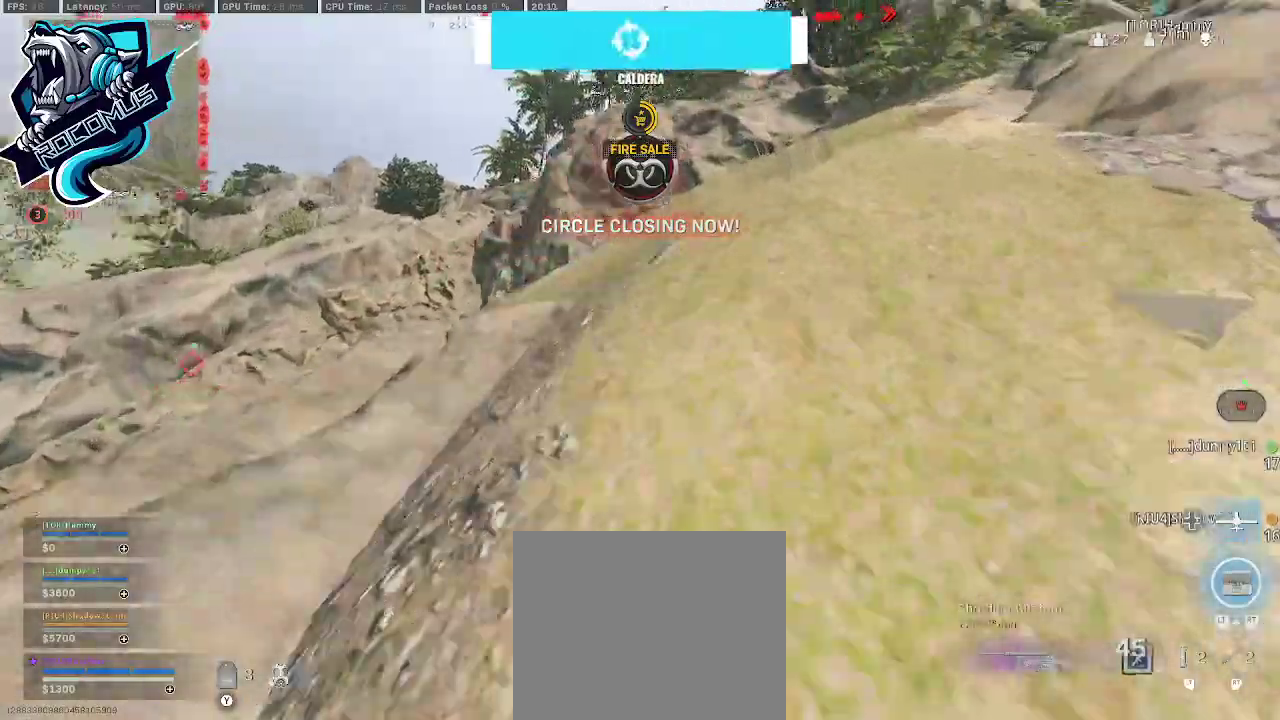
{"buttons": [], "left_stick": "up", "right_stick": "down-right", "events": [[133, "right_stick", "down"], [200, "right_stick", "down-left"], [500, "right_stick", "down-right"]]}
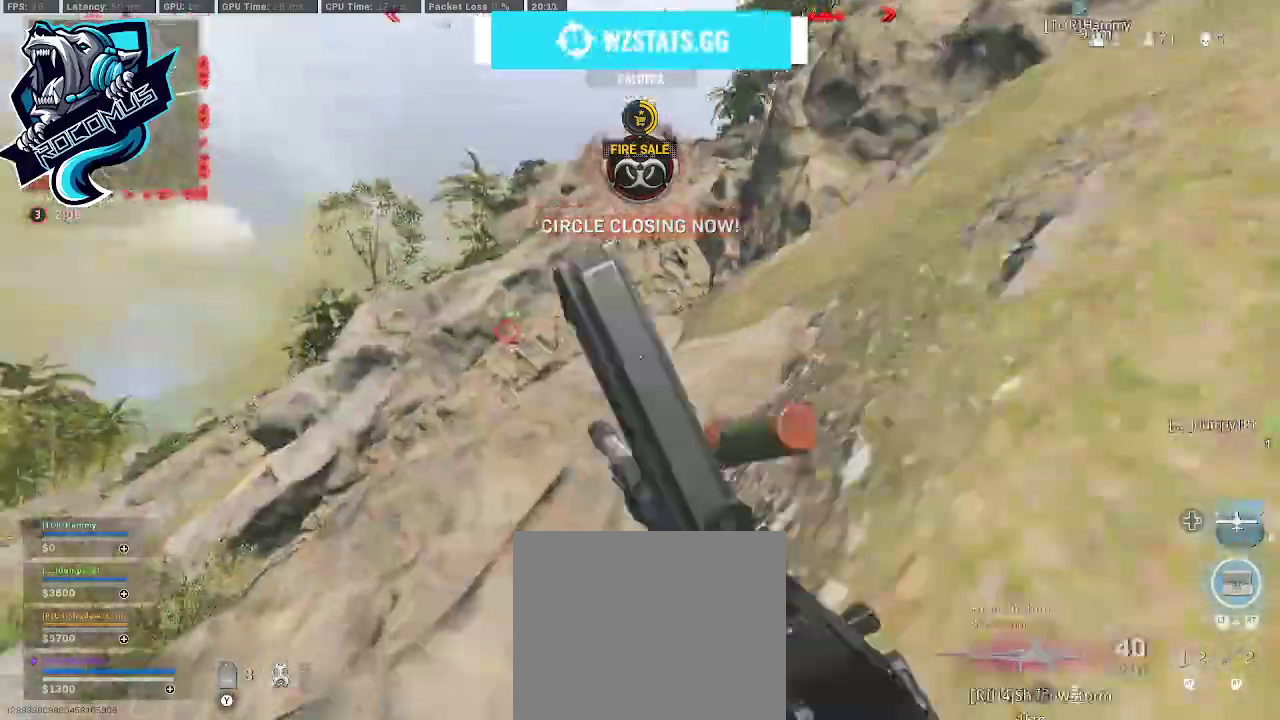
{"buttons": [], "left_stick": "up", "right_stick": "right", "events": [[33, "right_stick", "right"], [200, "TRIANGLE", "down"], [200, "right_stick", "up"], [300, "L3", "down"], [300, "TRIANGLE", "up"], [367, "right_stick", "center"], [433, "L3", "up"], [467, "right_stick", "right"]]}
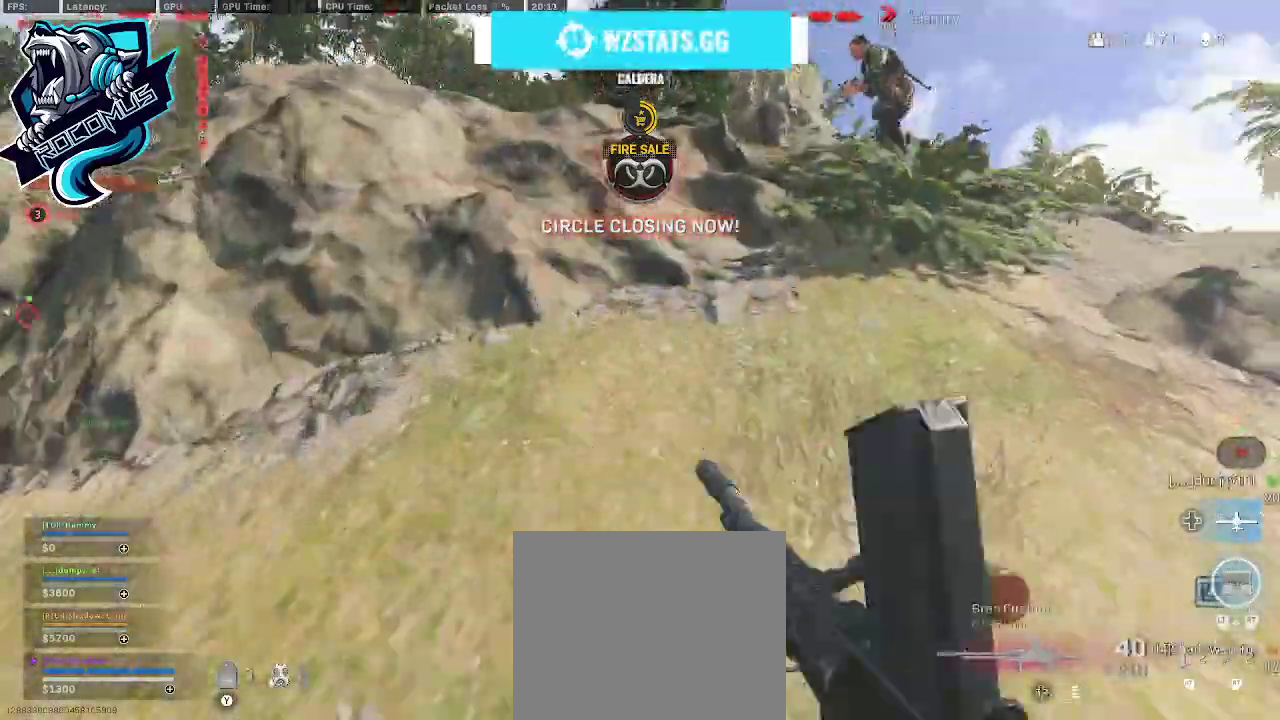
{"buttons": [], "left_stick": "up", "right_stick": "center", "events": [[167, "right_stick", "center"], [300, "right_stick", "right"], [433, "right_stick", "center"]]}
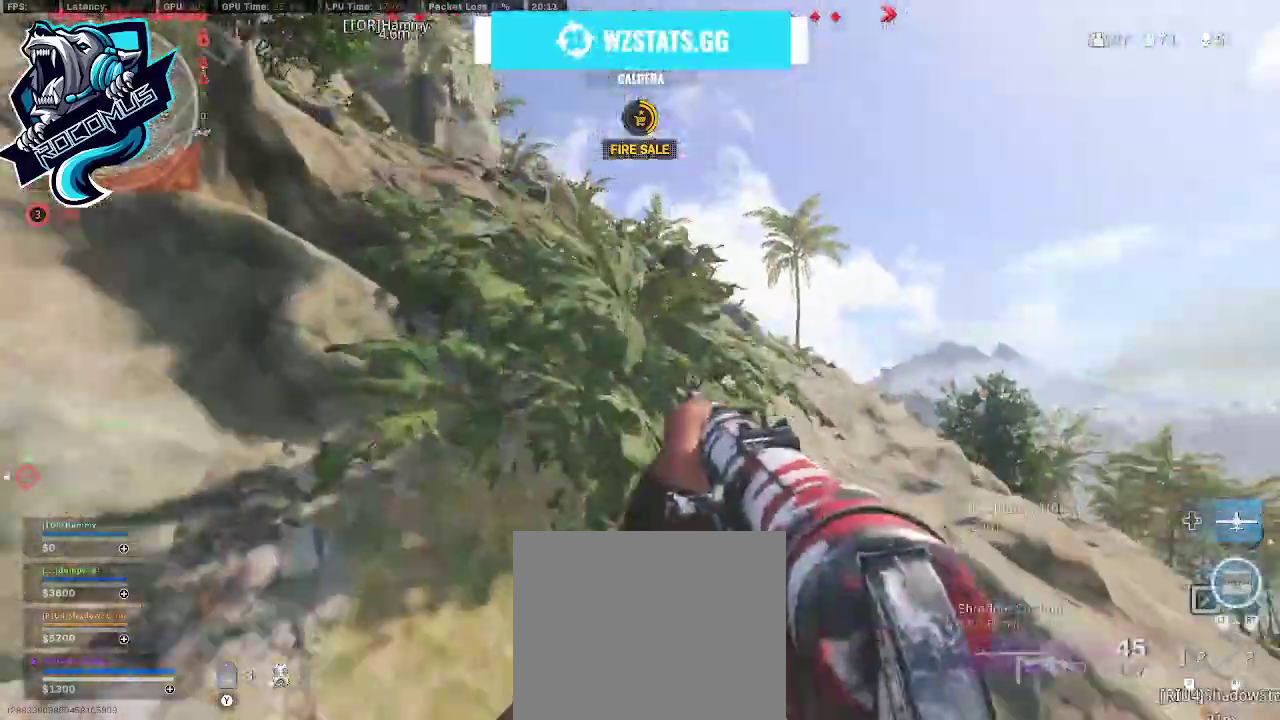
{"buttons": [], "left_stick": "up", "right_stick": "center", "events": [[67, "right_stick", "left"], [233, "right_stick", "center"]]}
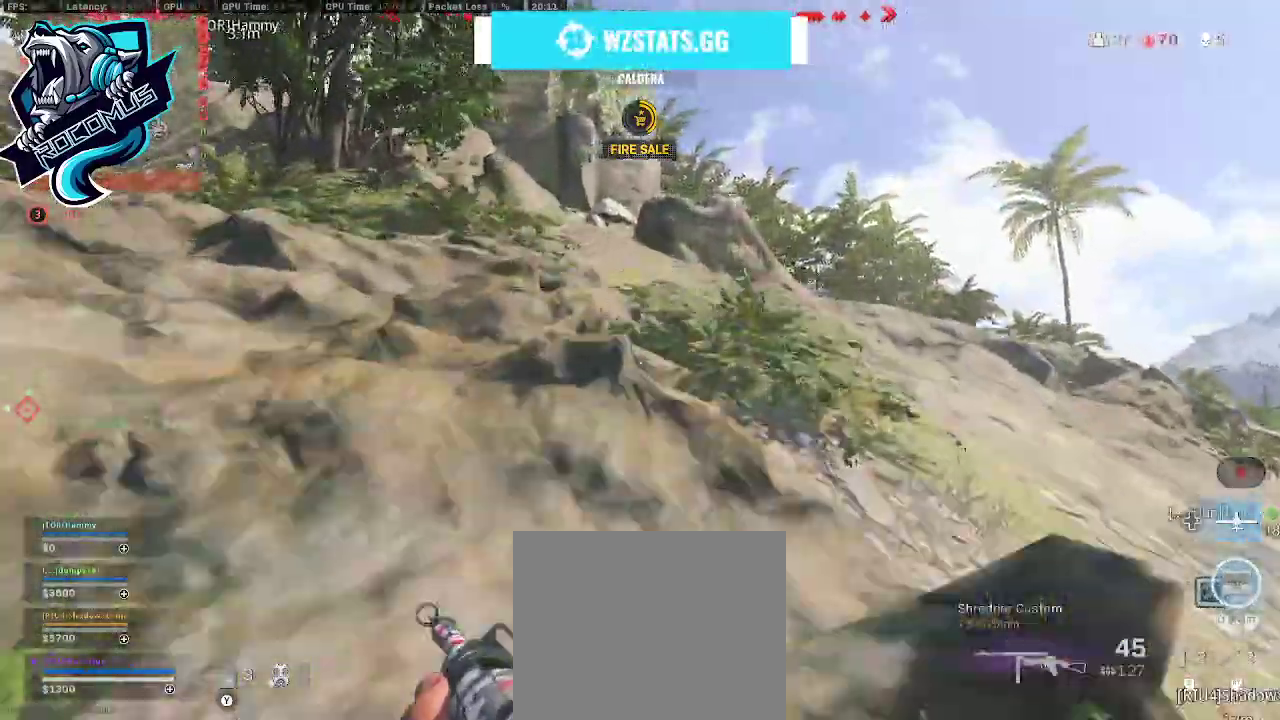
{"buttons": ["CROSS"], "left_stick": "up", "right_stick": "center", "events": [[100, "right_stick", "left"], [267, "CROSS", "down"], [367, "right_stick", "center"]]}
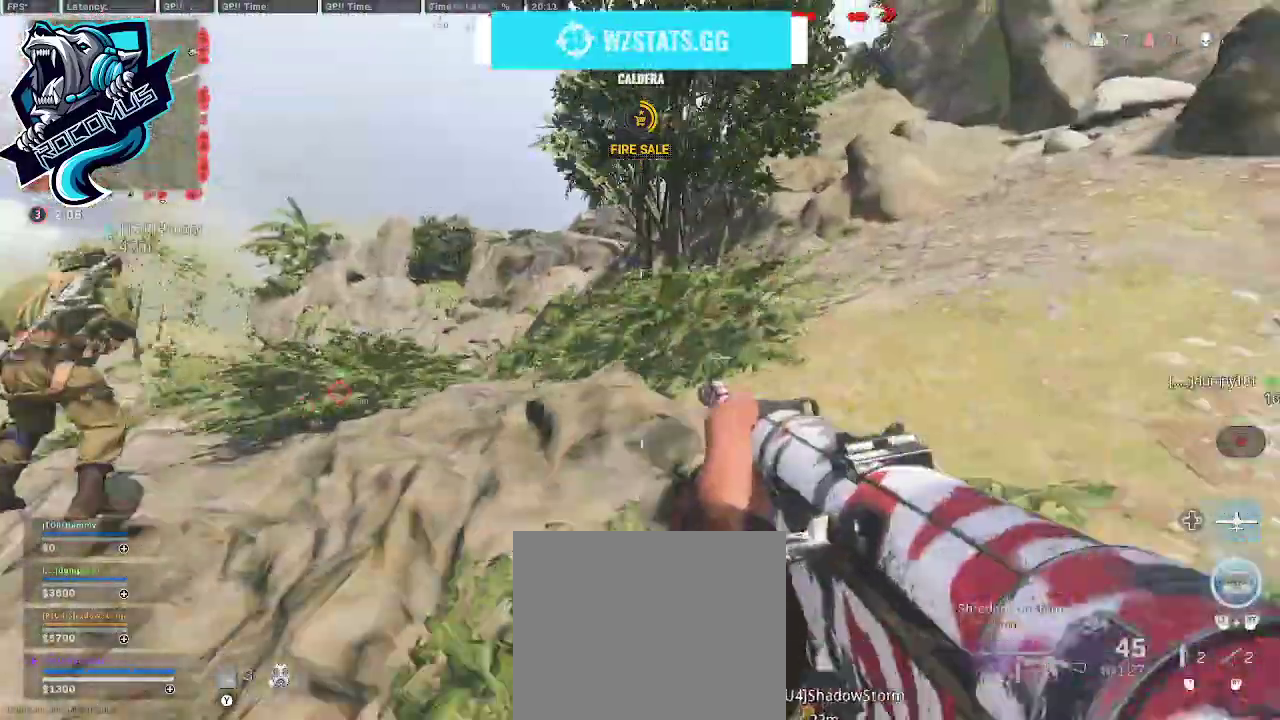
{"buttons": [], "left_stick": "up", "right_stick": "center", "events": [[167, "CROSS", "up"], [167, "right_stick", "left"], [333, "right_stick", "center"]]}
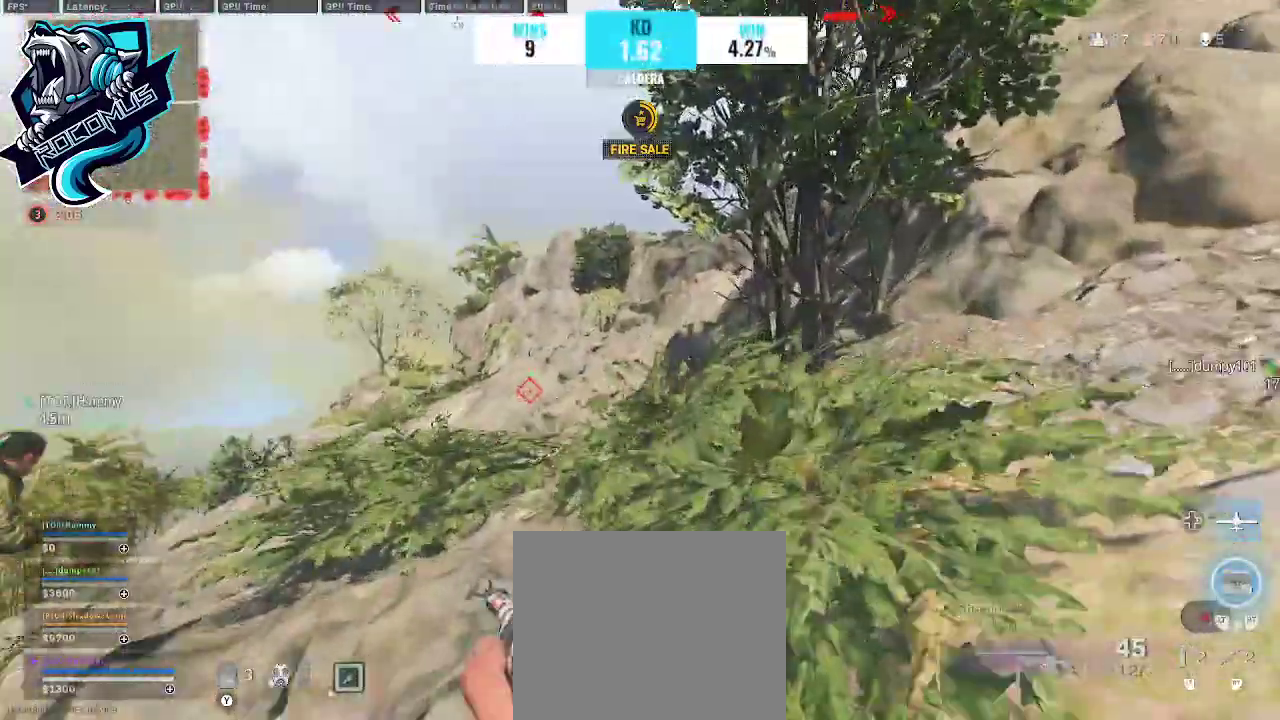
{"buttons": [], "left_stick": "up", "right_stick": "down", "events": [[33, "TRIANGLE", "down"], [133, "TRIANGLE", "up"], [133, "right_stick", "down"]]}
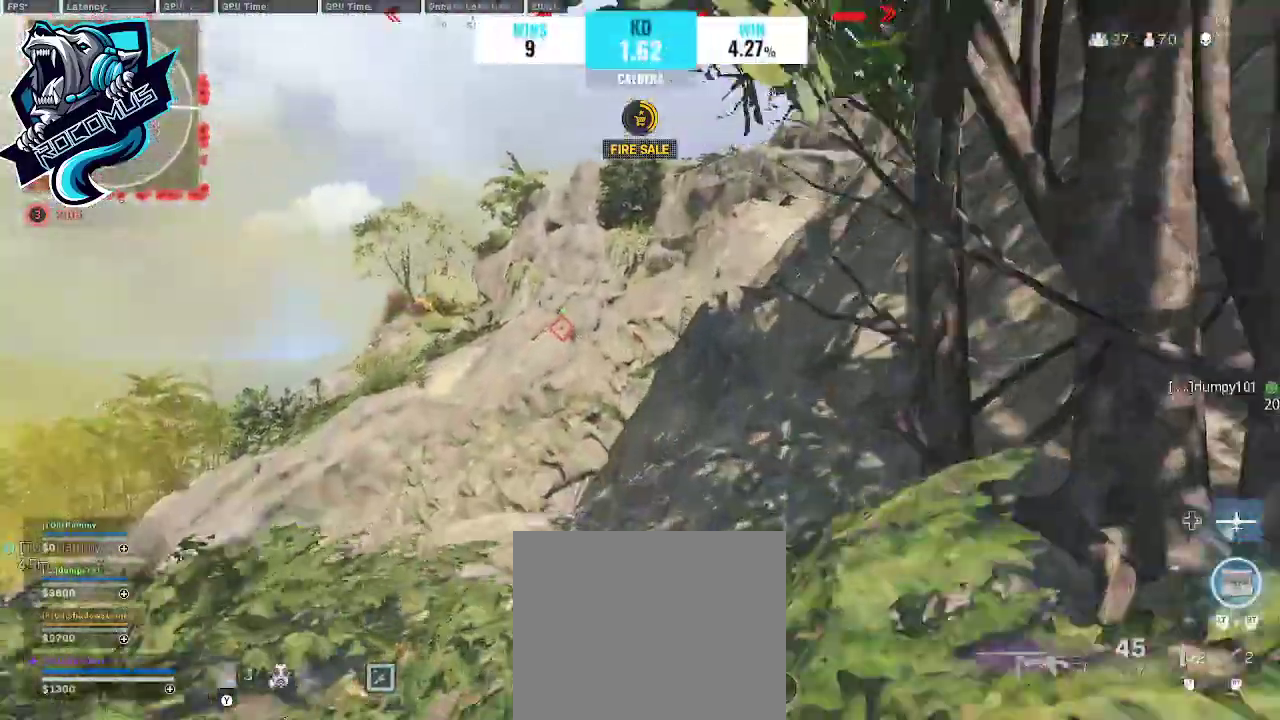
{"buttons": ["L1"], "left_stick": "down-left", "right_stick": "center", "events": [[33, "right_stick", "up-left"], [133, "L1", "down"], [233, "left_stick", "down-left"], [267, "right_stick", "center"]]}
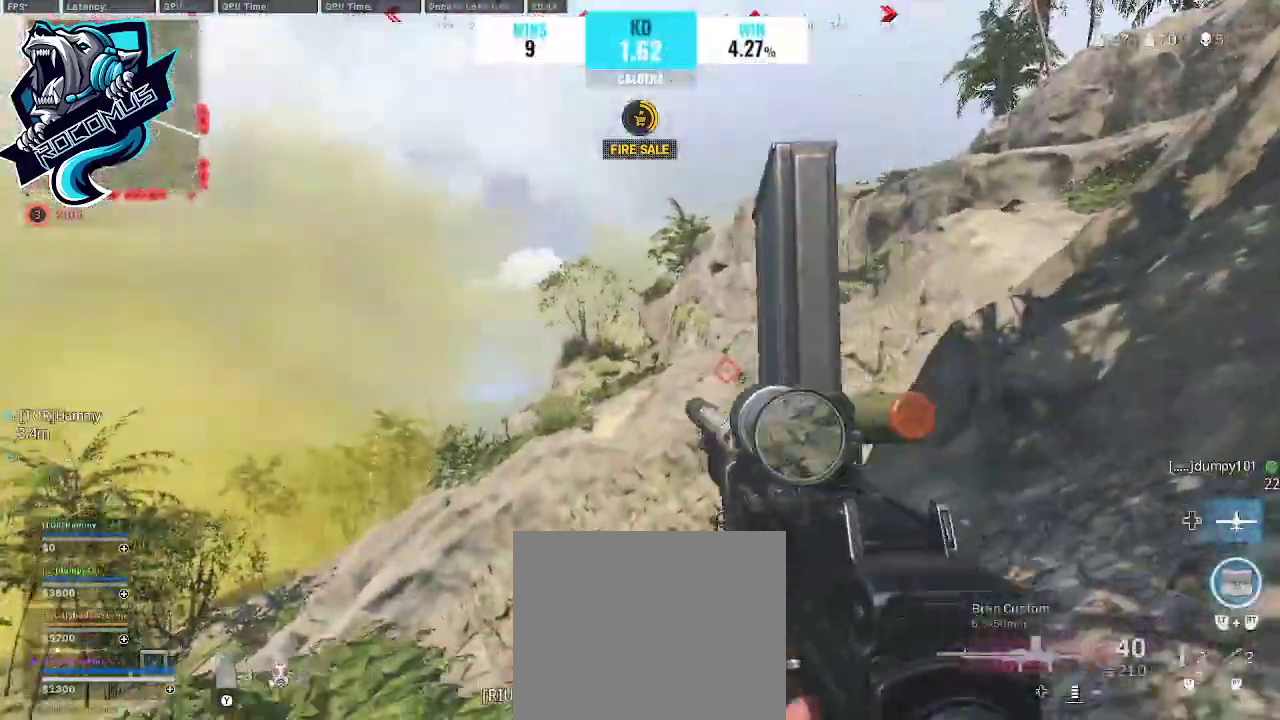
{"buttons": ["L1"], "left_stick": "left", "right_stick": "left", "events": [[33, "left_stick", "left"], [400, "right_stick", "left"]]}
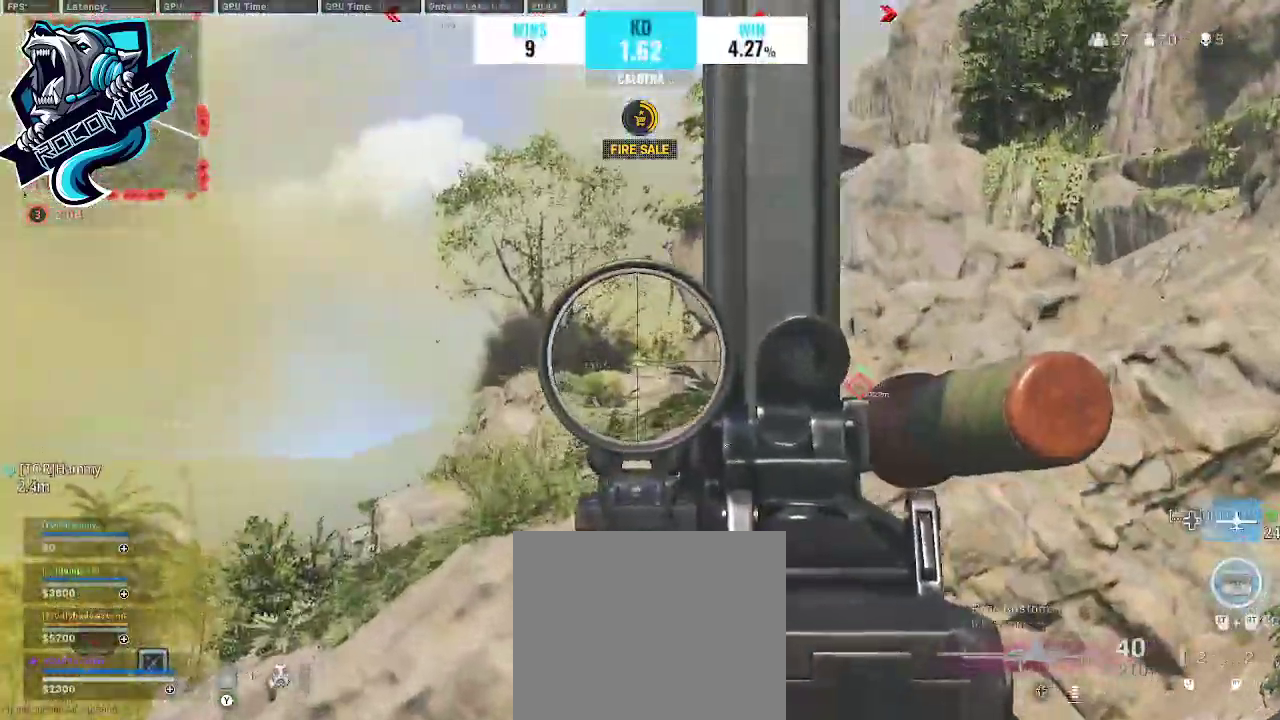
{"buttons": ["L1"], "left_stick": "right", "right_stick": "center", "events": [[67, "left_stick", "center"], [167, "left_stick", "right"], [300, "right_stick", "center"]]}
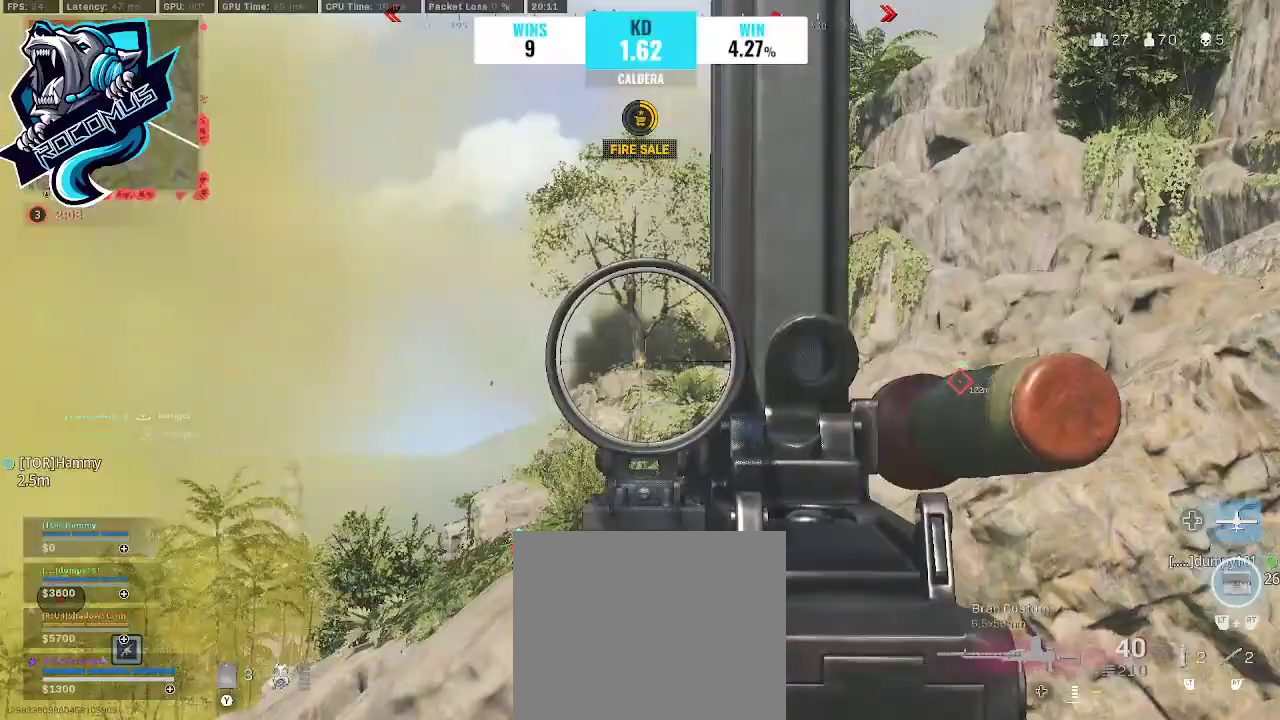
{"buttons": ["L1"], "left_stick": "left", "right_stick": "down-left", "events": [[33, "right_stick", "right"], [133, "right_stick", "center"], [367, "right_stick", "down-left"], [400, "left_stick", "center"], [467, "left_stick", "left"]]}
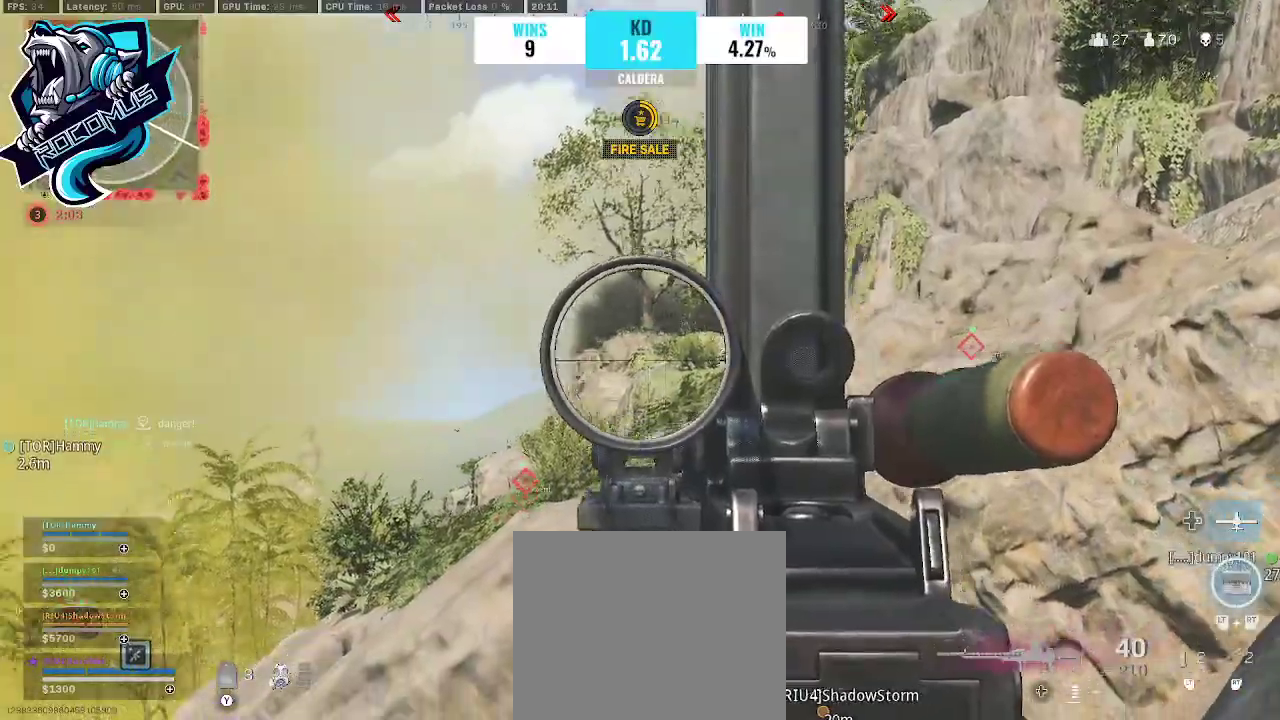
{"buttons": [], "left_stick": "up", "right_stick": "down-right", "events": [[33, "right_stick", "center"], [67, "left_stick", "up-left"], [133, "L1", "up"], [133, "right_stick", "right"], [200, "TRIANGLE", "down"], [200, "left_stick", "up"], [233, "TRIANGLE", "up"], [233, "right_stick", "down-right"], [333, "L3", "down"], [500, "L3", "up"]]}
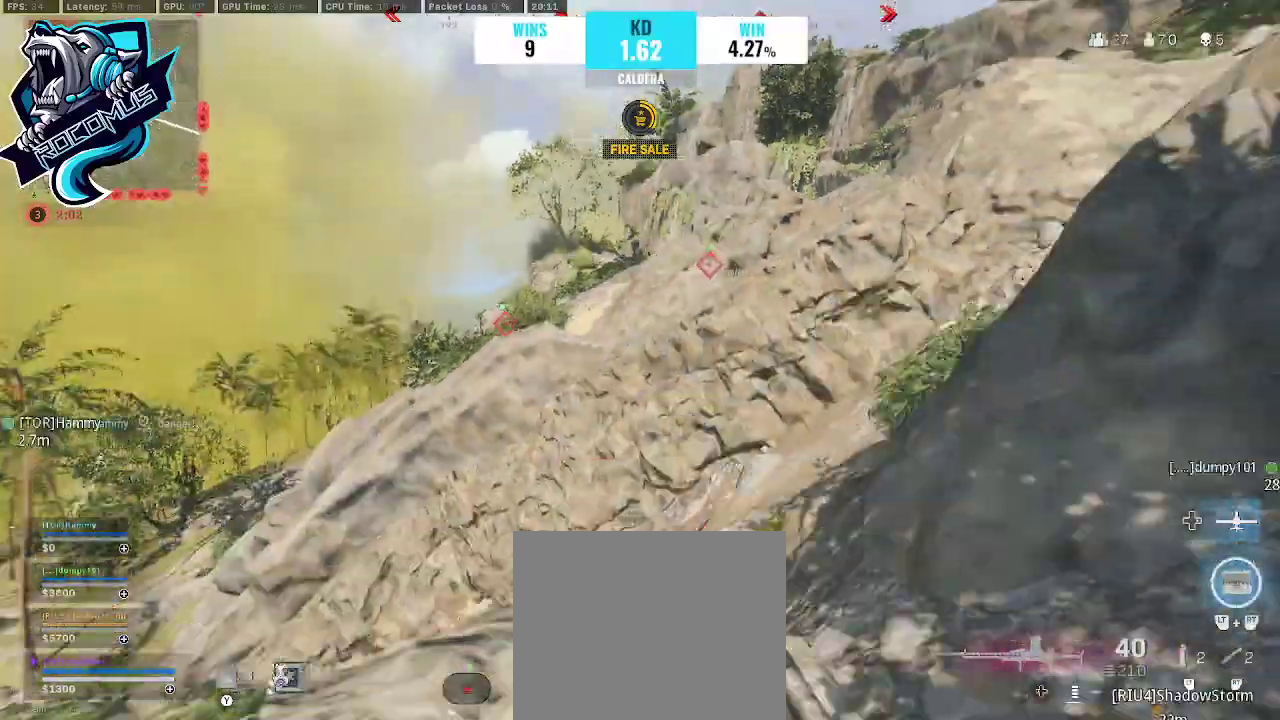
{"buttons": [], "left_stick": "up", "right_stick": "center", "events": [[100, "right_stick", "down"], [267, "right_stick", "center"]]}
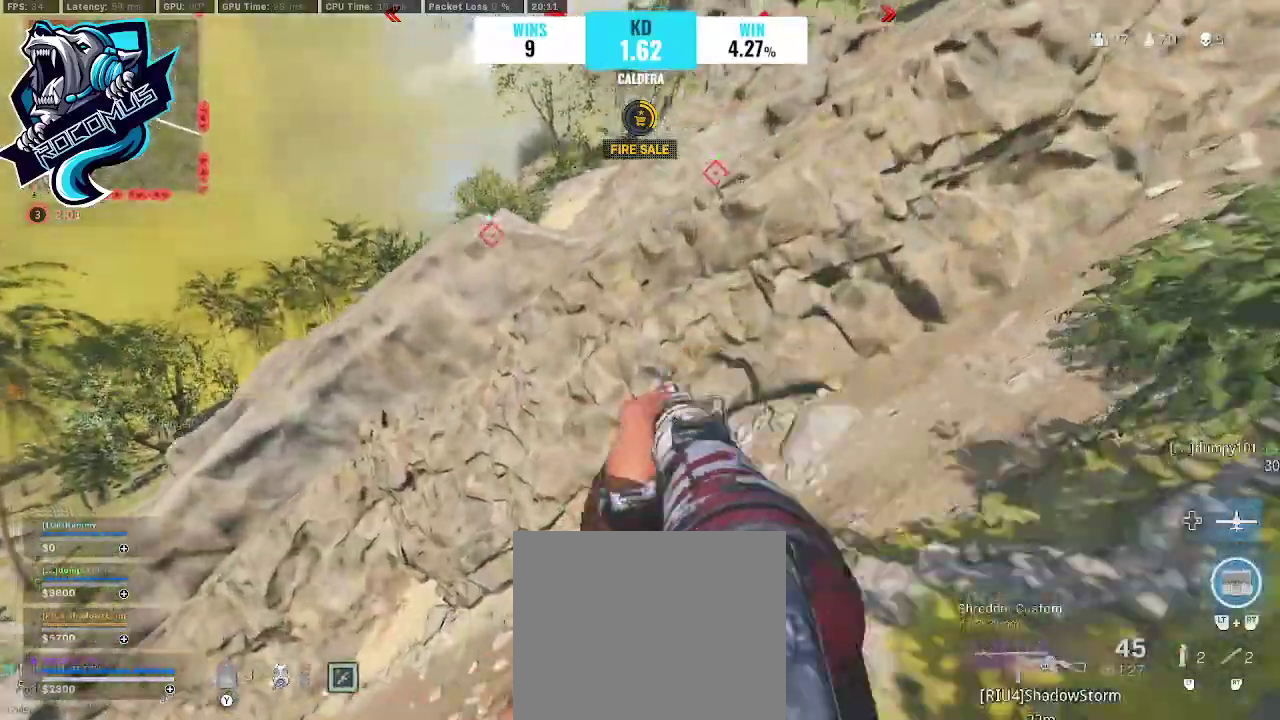
{"buttons": [], "left_stick": "up", "right_stick": "left", "events": [[267, "right_stick", "left"]]}
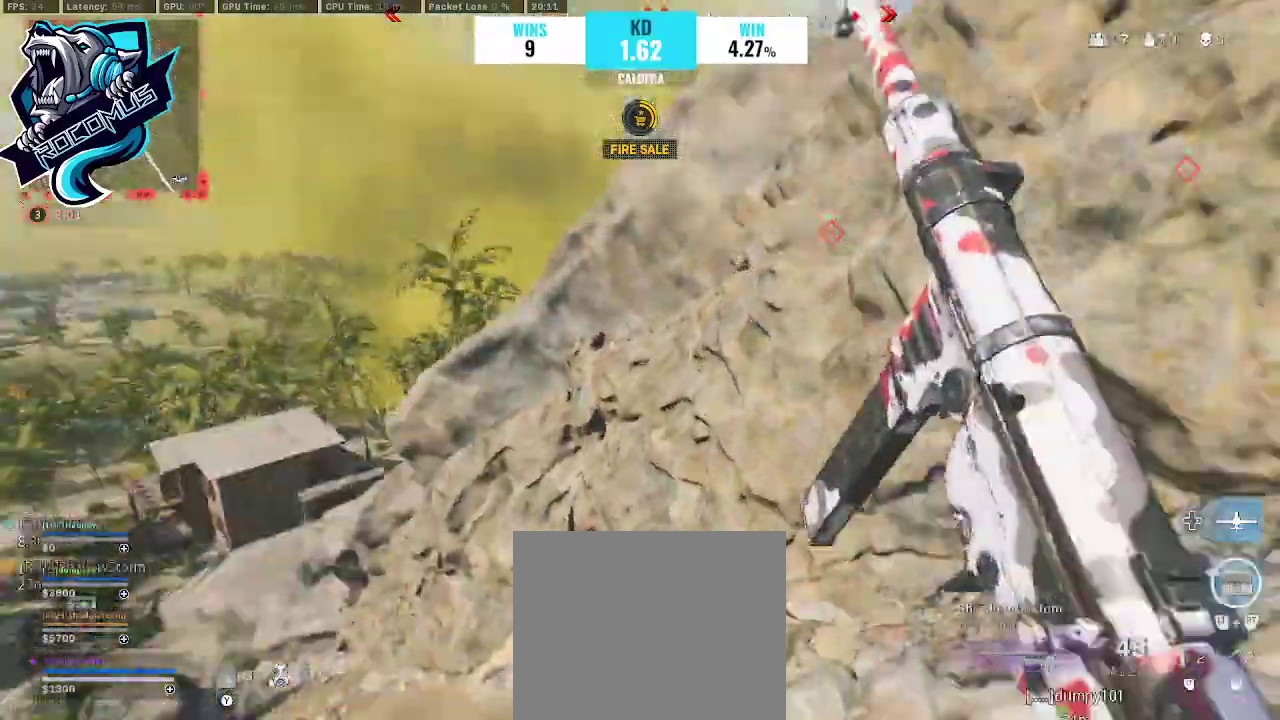
{"buttons": [], "left_stick": "up", "right_stick": "center", "events": [[133, "right_stick", "center"], [367, "right_stick", "up-left"], [467, "right_stick", "center"]]}